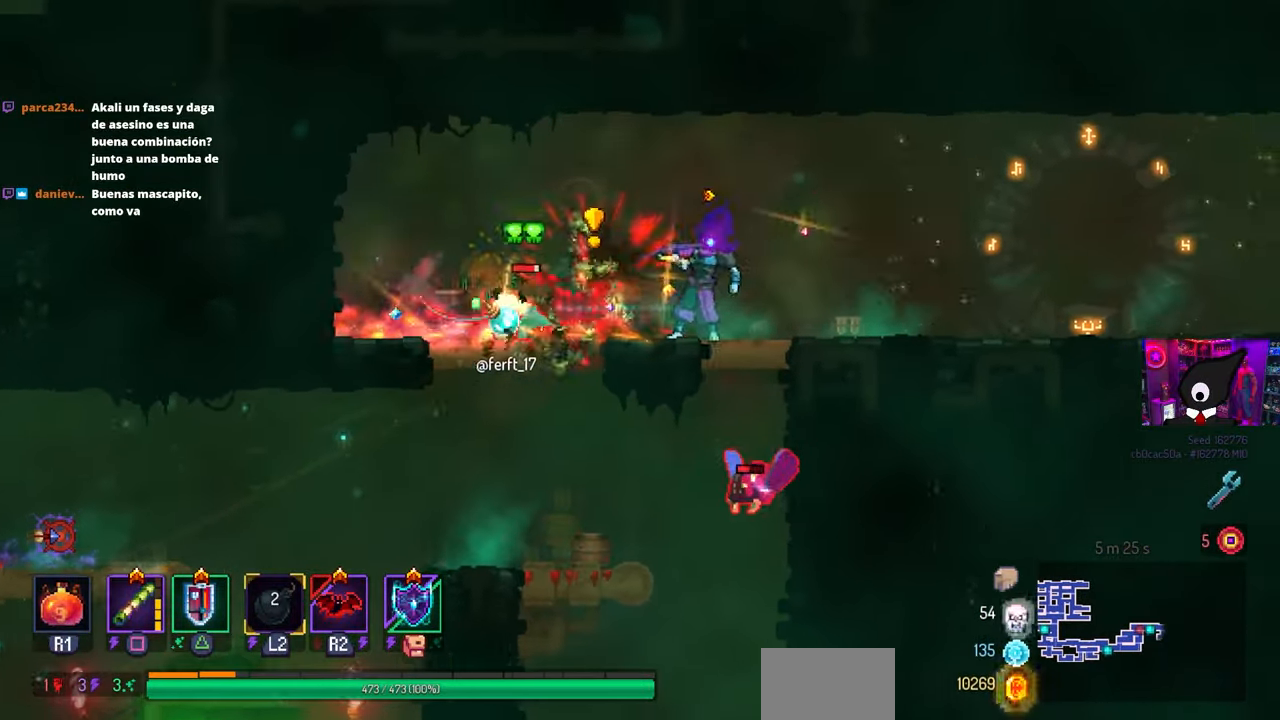
Gameplay with a controller (PlayStation layout); each line is a JSON object with the inputs held at the frame after it. "events" lists button and stick changes between this image and that frame as [ms after this image, input, new state], when the widget could be followed in between. Not read: L1.
{"buttons": ["DPAD_RIGHT"], "left_stick": "center", "right_stick": "center", "events": [[117, "DPAD_LEFT", "up"], [133, "SQUARE", "up"], [483, "DPAD_RIGHT", "down"]]}
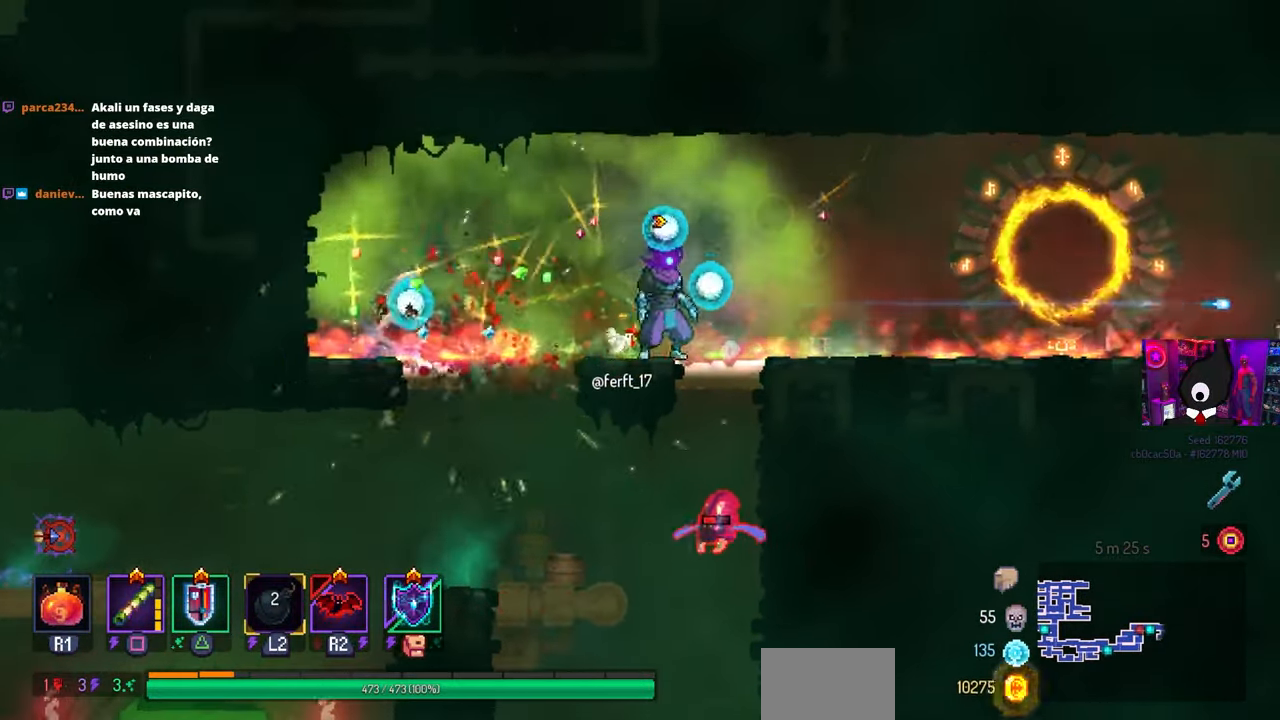
{"buttons": ["CIRCLE", "DPAD_LEFT"], "left_stick": "center", "right_stick": "center", "events": [[67, "CROSS", "down"], [67, "DPAD_DOWN", "down"], [100, "DPAD_RIGHT", "up"], [117, "CROSS", "up"], [200, "CROSS", "down"], [350, "DPAD_LEFT", "down"], [383, "DPAD_DOWN", "up"], [417, "CIRCLE", "down"], [450, "CROSS", "up"]]}
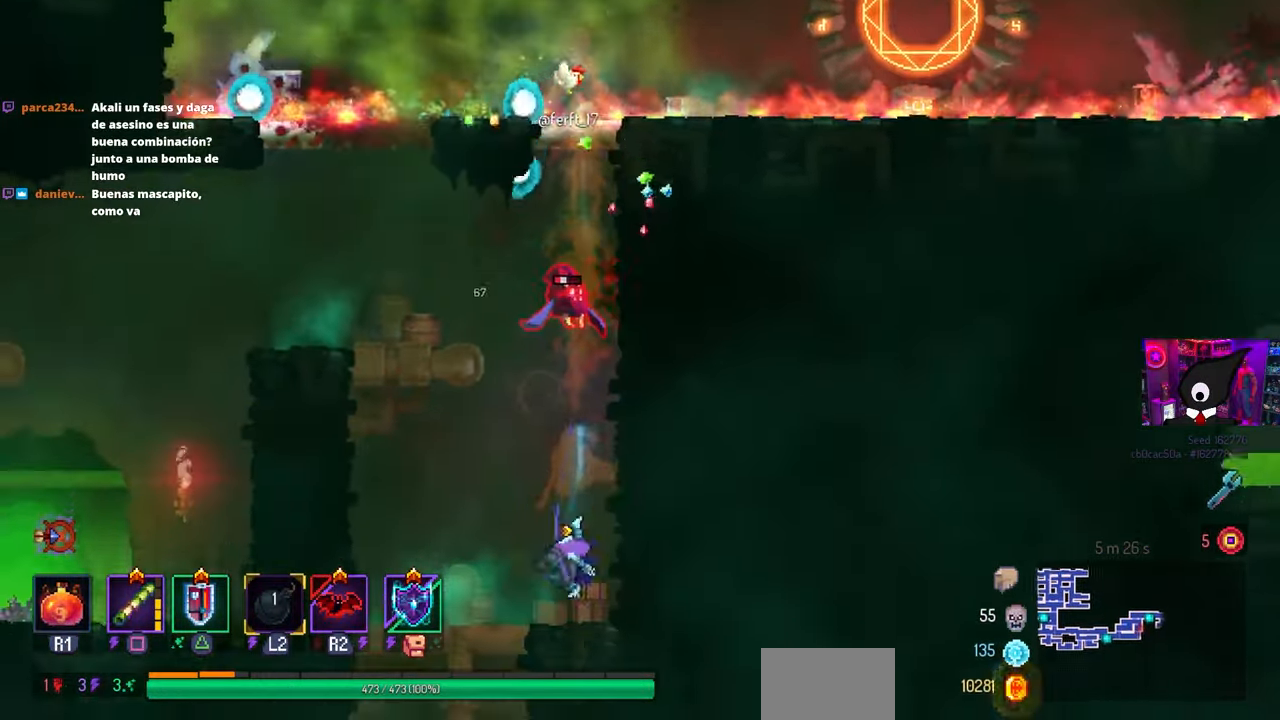
{"buttons": ["SQUARE", "DPAD_RIGHT"], "left_stick": "center", "right_stick": "center", "events": [[17, "CIRCLE", "up"], [183, "CROSS", "down"], [217, "DPAD_LEFT", "up"], [250, "DPAD_LEFT", "down"], [267, "CROSS", "up"], [350, "CROSS", "down"], [350, "DPAD_LEFT", "up"], [400, "SQUARE", "down"], [417, "CROSS", "up"], [417, "DPAD_RIGHT", "down"]]}
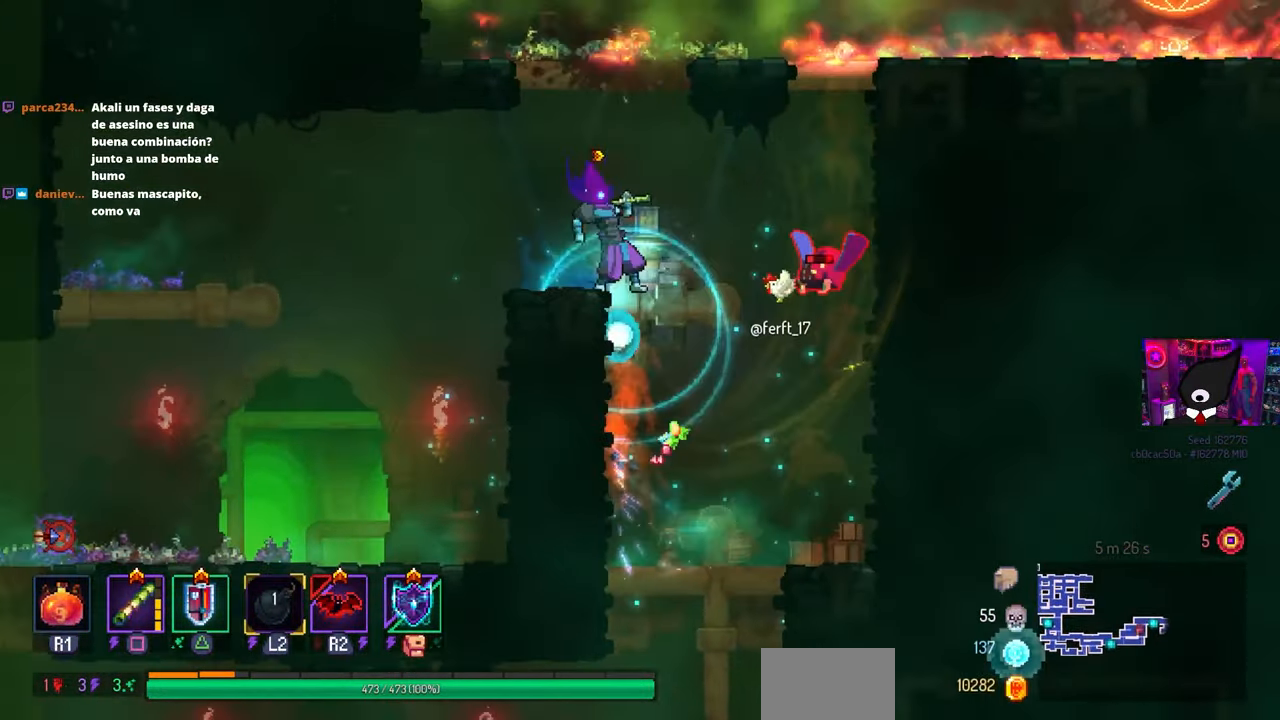
{"buttons": ["DPAD_LEFT"], "left_stick": "center", "right_stick": "center", "events": [[67, "SQUARE", "up"], [100, "DPAD_RIGHT", "up"], [283, "DPAD_LEFT", "down"]]}
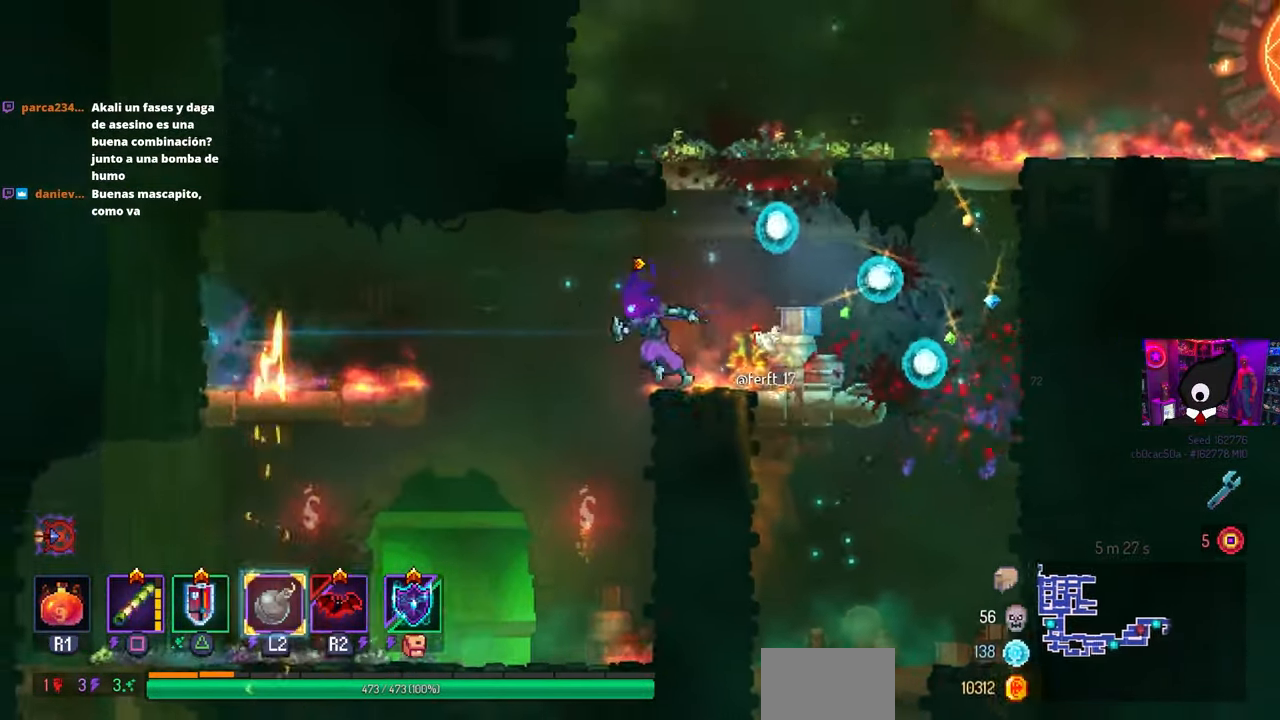
{"buttons": ["DPAD_LEFT"], "left_stick": "center", "right_stick": "center", "events": [[17, "CROSS", "down"], [100, "CROSS", "up"]]}
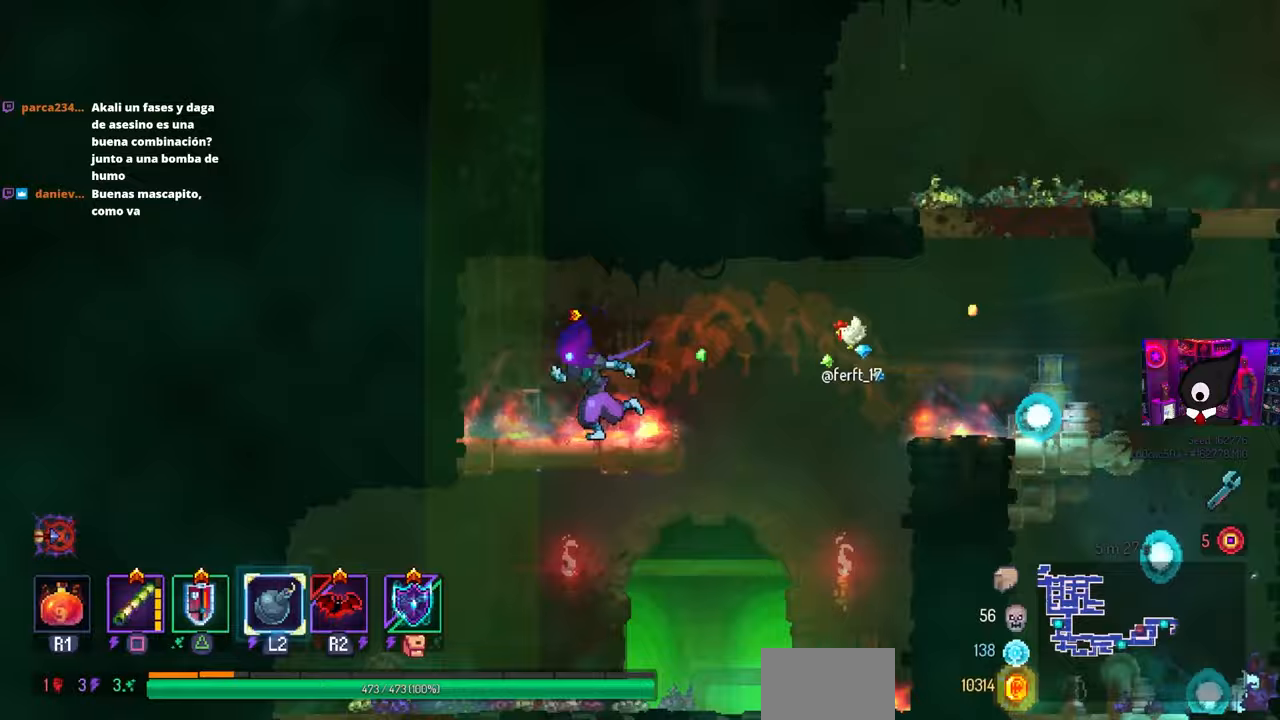
{"buttons": ["DPAD_LEFT"], "left_stick": "center", "right_stick": "center", "events": [[67, "CROSS", "down"], [133, "CROSS", "up"], [217, "CROSS", "down"], [283, "CROSS", "up"]]}
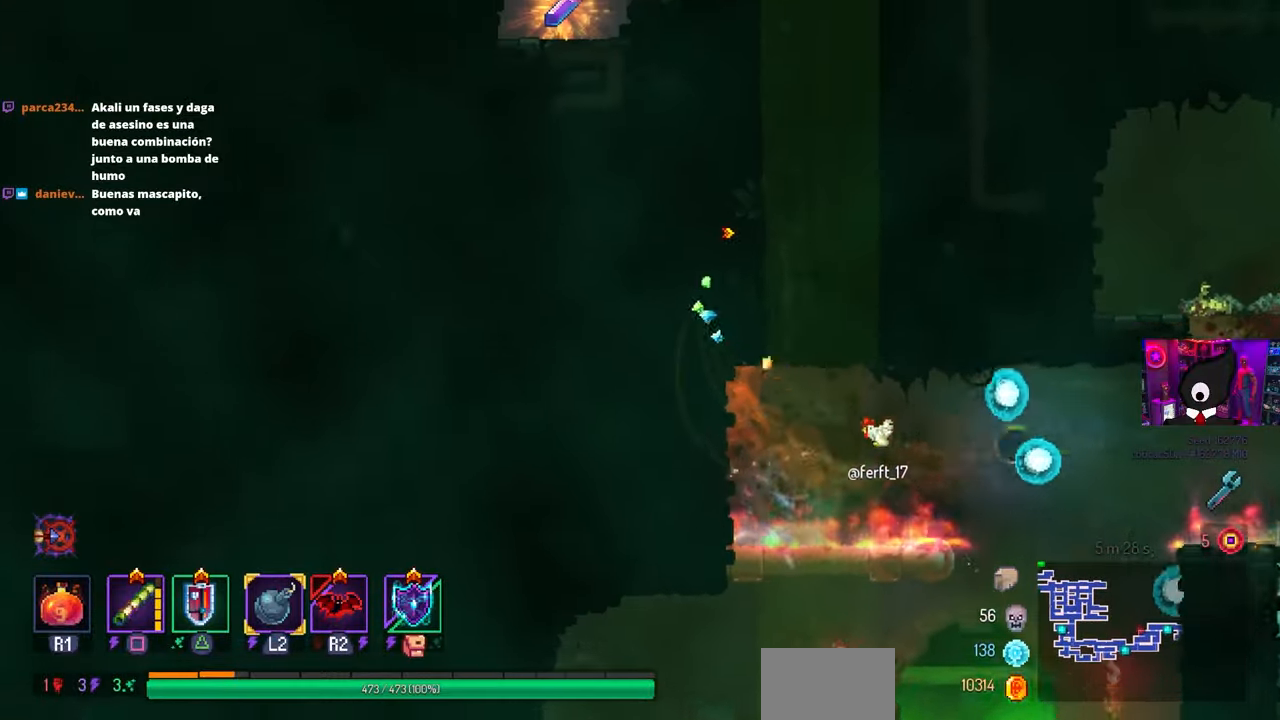
{"buttons": ["DPAD_LEFT"], "left_stick": "center", "right_stick": "center", "events": [[133, "CROSS", "down"], [200, "CROSS", "up"]]}
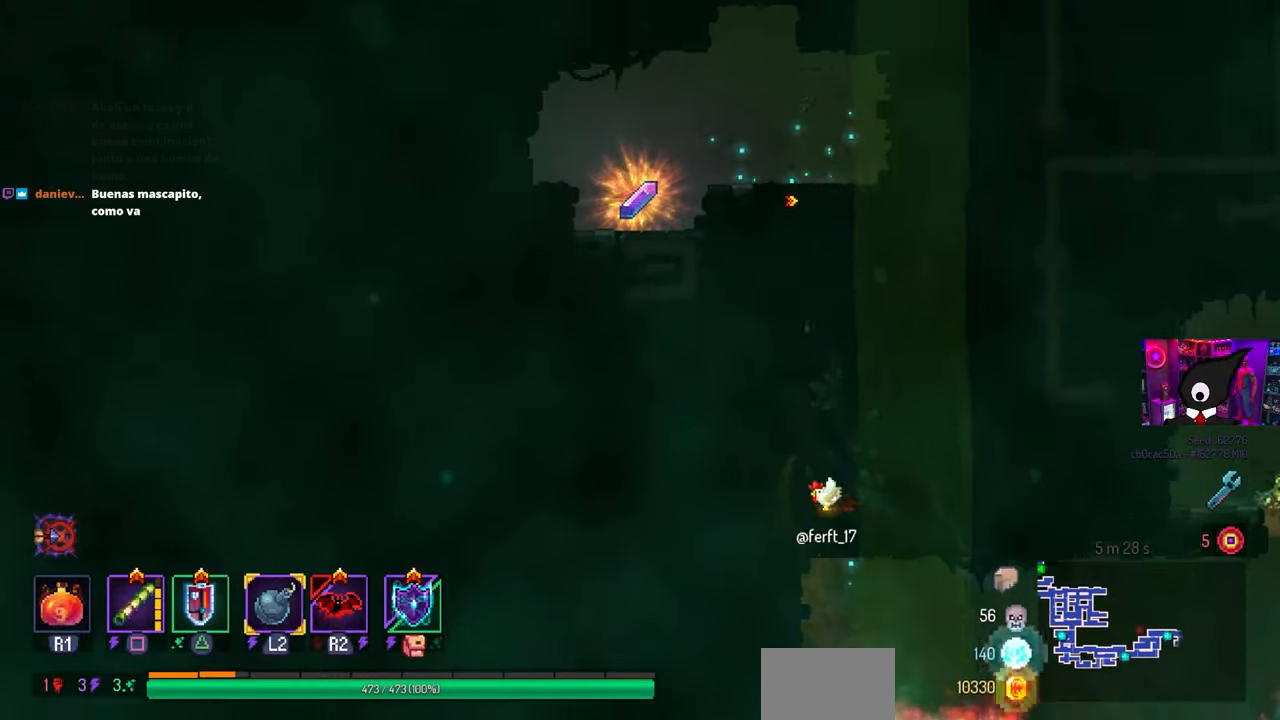
{"buttons": ["DPAD_LEFT"], "left_stick": "center", "right_stick": "center", "events": [[117, "CROSS", "down"], [183, "CROSS", "up"], [350, "CROSS", "down"], [400, "CROSS", "up"]]}
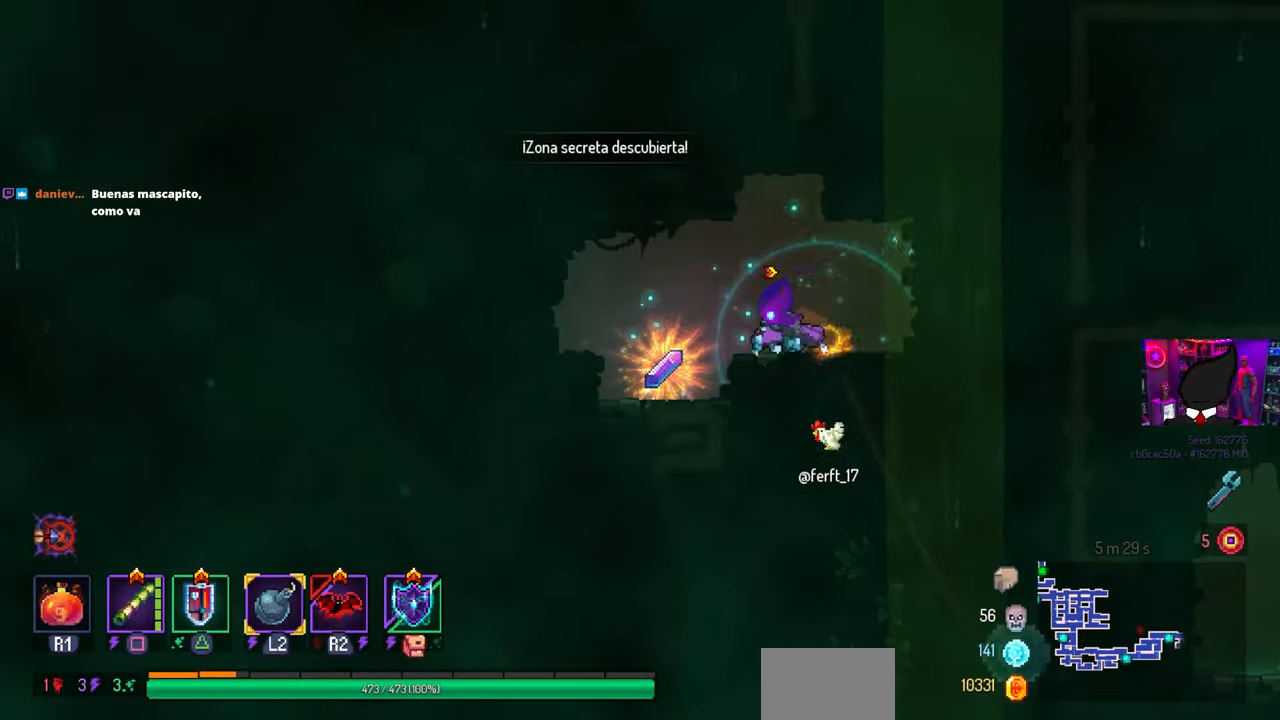
{"buttons": ["DPAD_RIGHT"], "left_stick": "center", "right_stick": "center", "events": [[217, "DPAD_LEFT", "up"], [400, "DPAD_RIGHT", "down"], [417, "CROSS", "down"], [500, "CROSS", "up"]]}
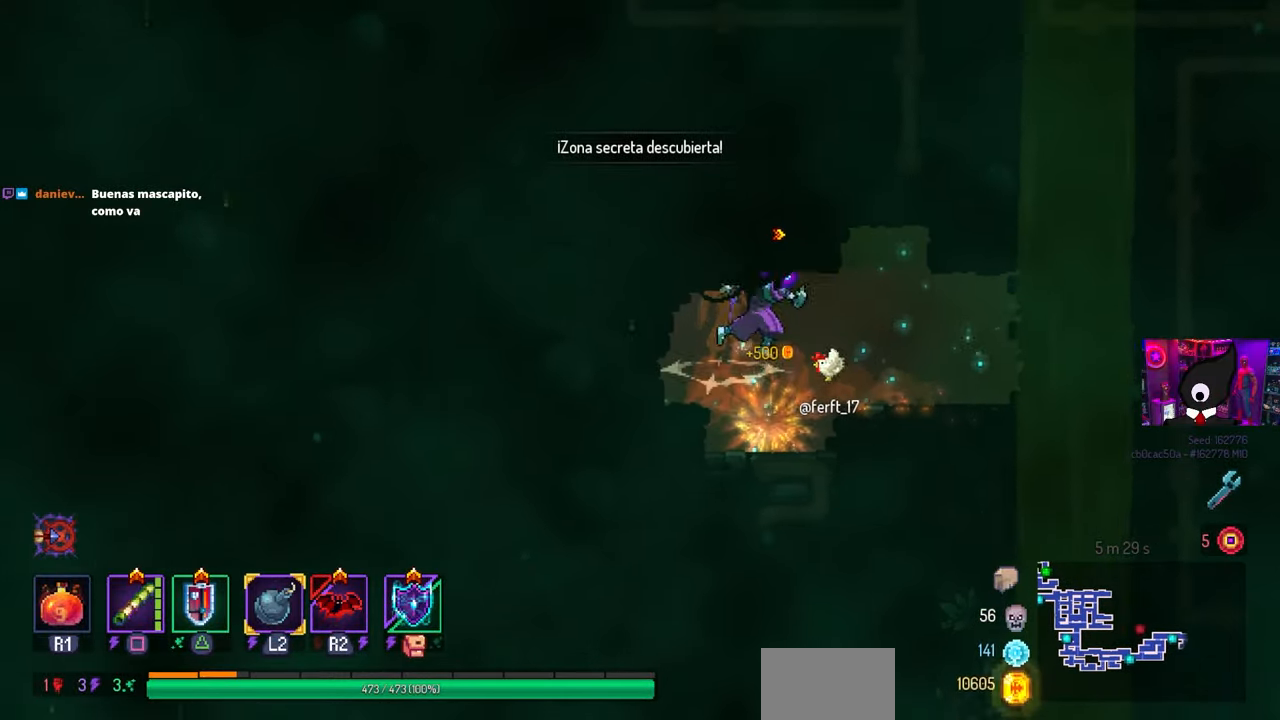
{"buttons": ["DPAD_DOWN"], "left_stick": "center", "right_stick": "center", "events": [[317, "DPAD_RIGHT", "up"], [417, "DPAD_DOWN", "down"]]}
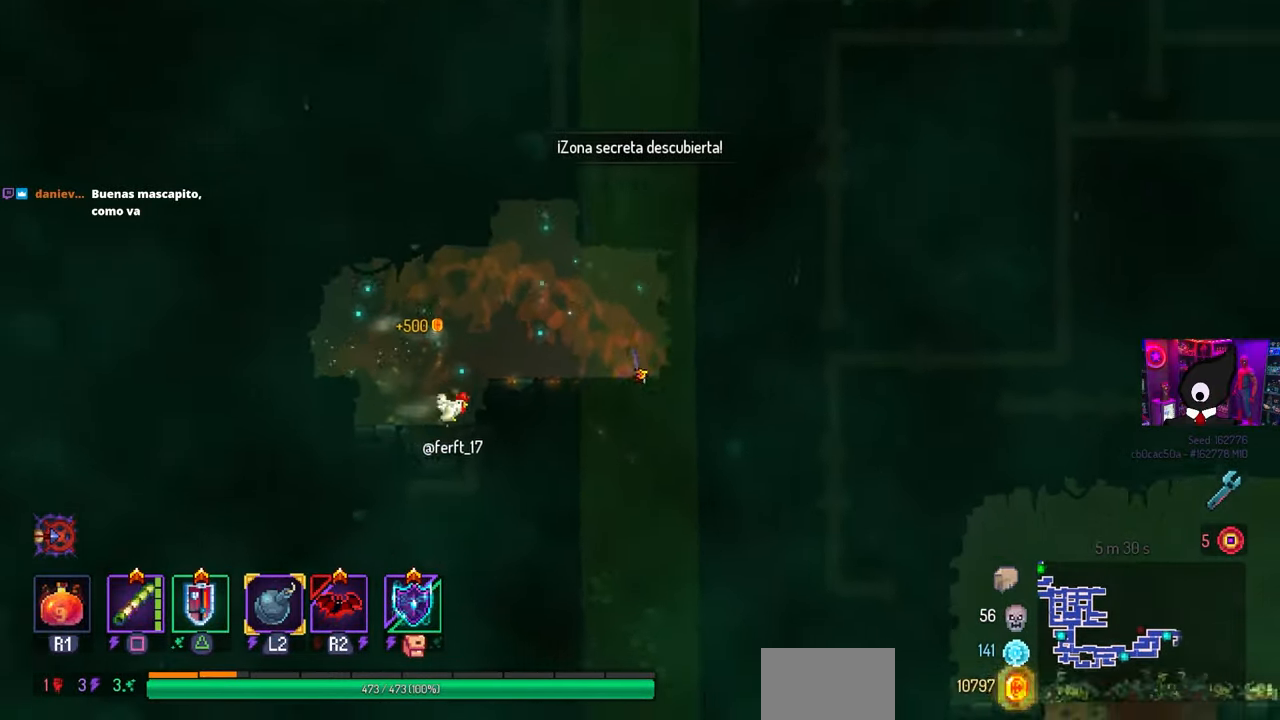
{"buttons": [], "left_stick": "center", "right_stick": "center", "events": [[17, "CROSS", "down"], [83, "CROSS", "up"], [167, "CROSS", "down"], [250, "CROSS", "up"], [283, "CIRCLE", "down"], [383, "CIRCLE", "up"], [383, "DPAD_DOWN", "up"]]}
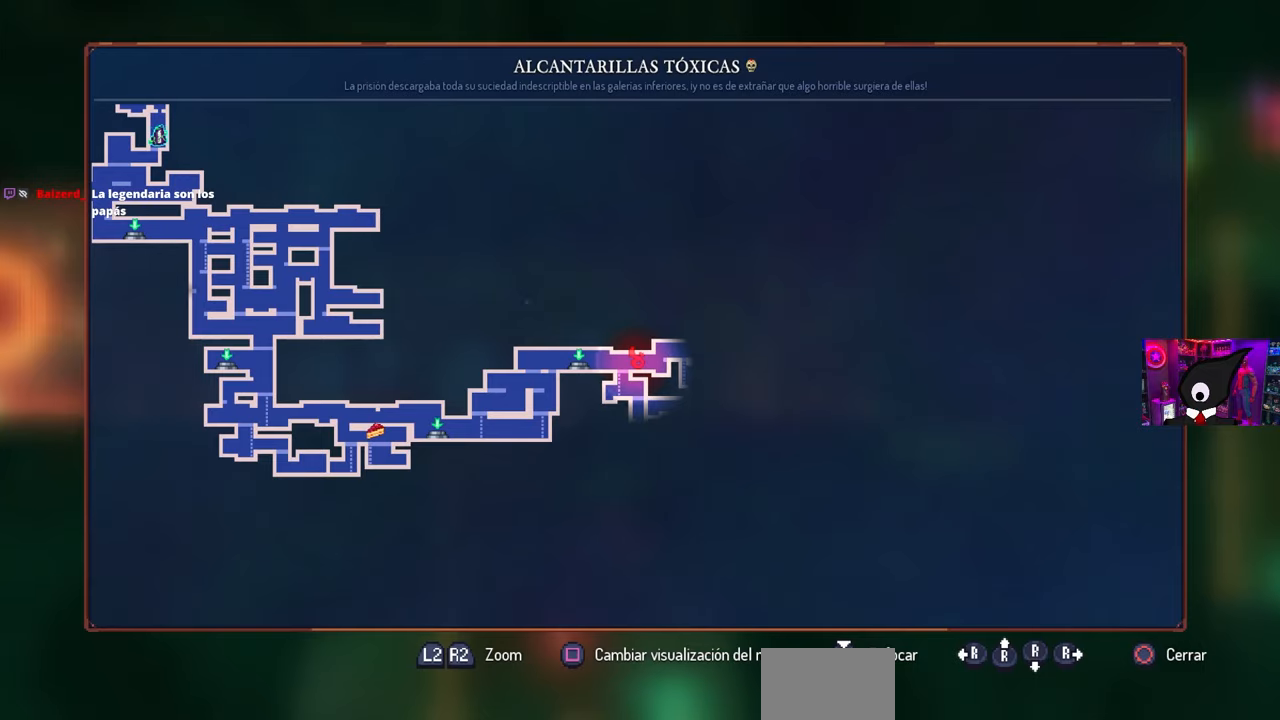
{"buttons": [], "left_stick": "center", "right_stick": "center", "events": []}
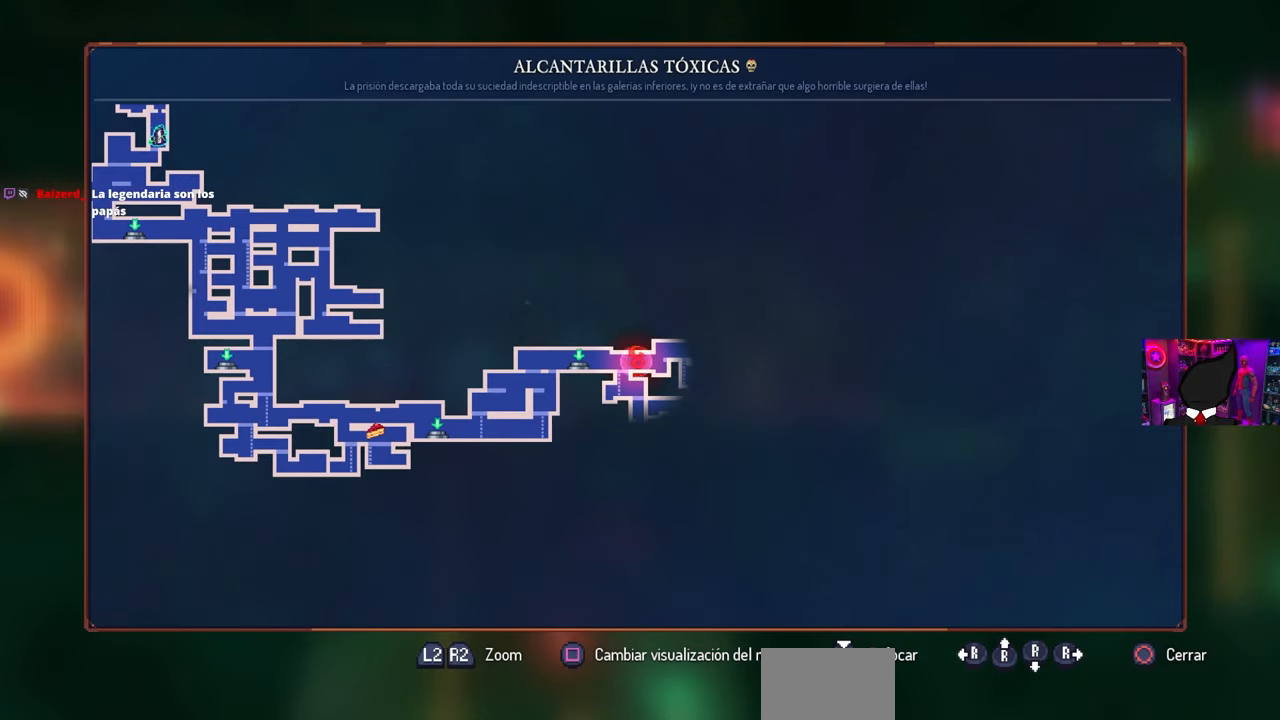
{"buttons": [], "left_stick": "center", "right_stick": "center", "events": []}
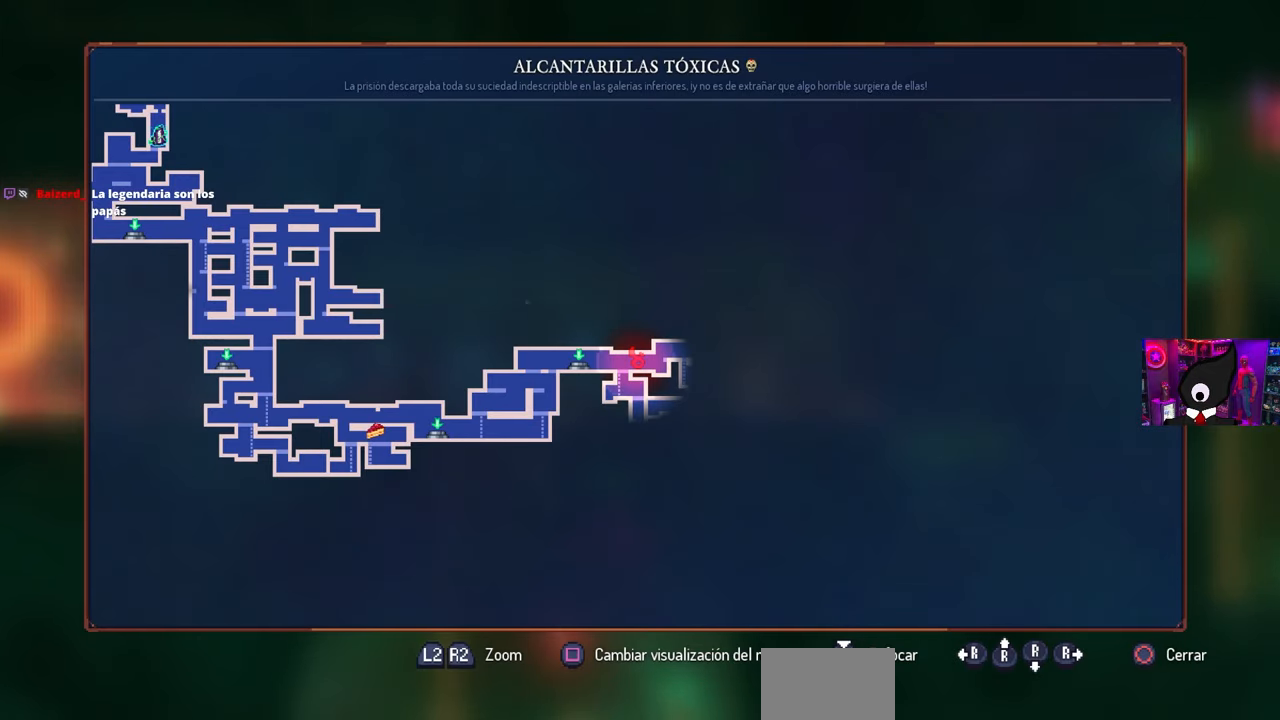
{"buttons": ["DPAD_LEFT"], "left_stick": "center", "right_stick": "center", "events": [[133, "CIRCLE", "down"], [217, "DPAD_LEFT", "down"], [267, "CIRCLE", "up"]]}
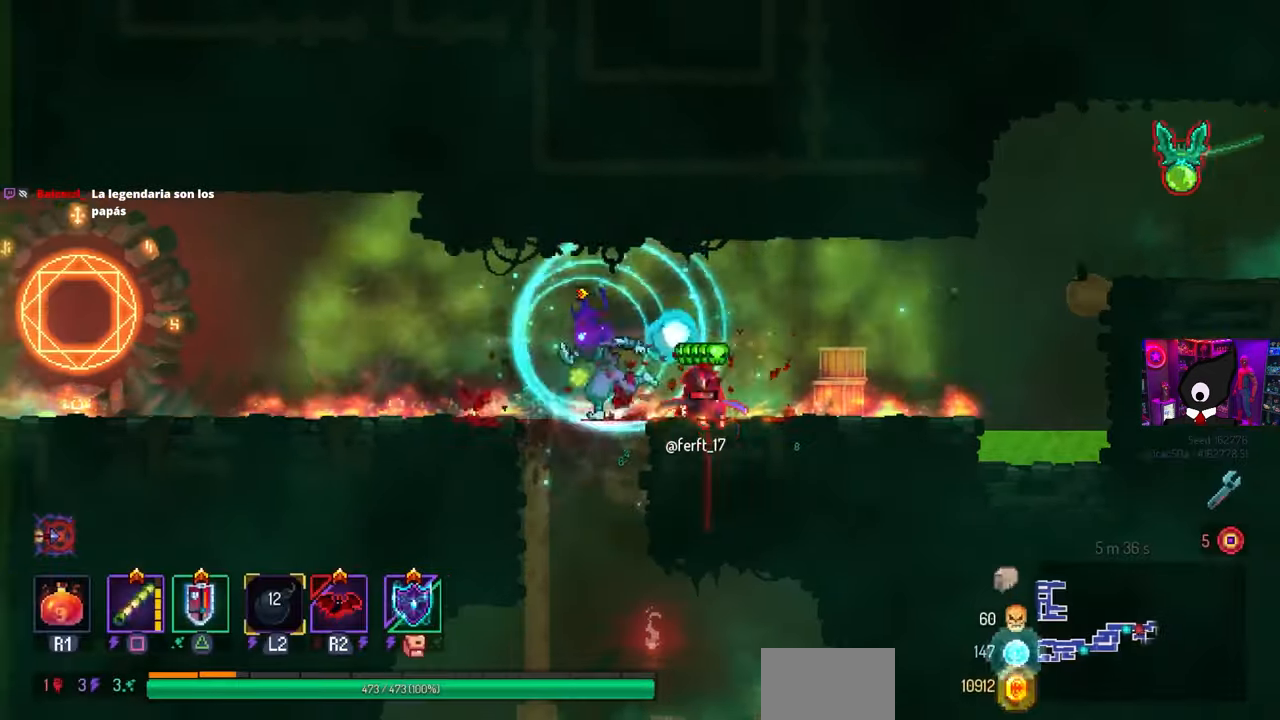
{"buttons": [], "left_stick": "center", "right_stick": "center", "events": [[217, "DPAD_LEFT", "up"], [300, "SQUARE", "down"], [317, "DPAD_RIGHT", "down"], [433, "SQUARE", "up"], [483, "DPAD_RIGHT", "up"]]}
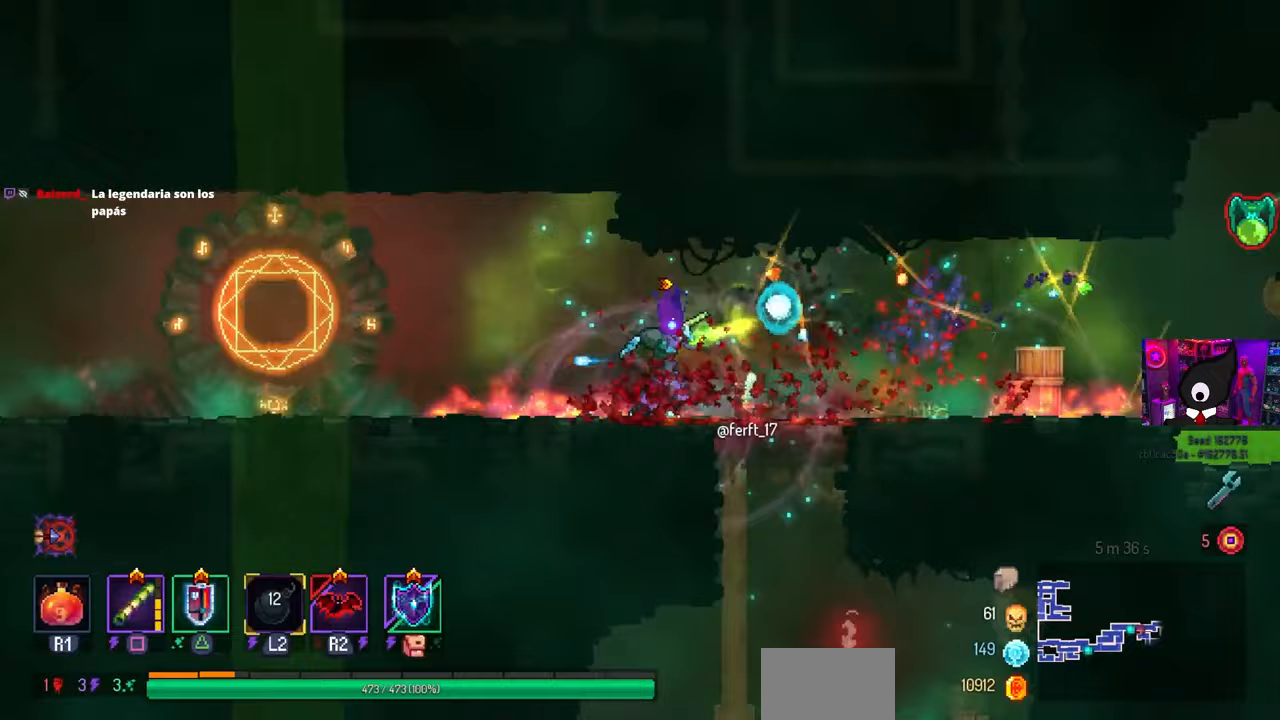
{"buttons": ["SQUARE", "DPAD_RIGHT"], "left_stick": "center", "right_stick": "center", "events": [[200, "DPAD_RIGHT", "down"], [500, "SQUARE", "down"]]}
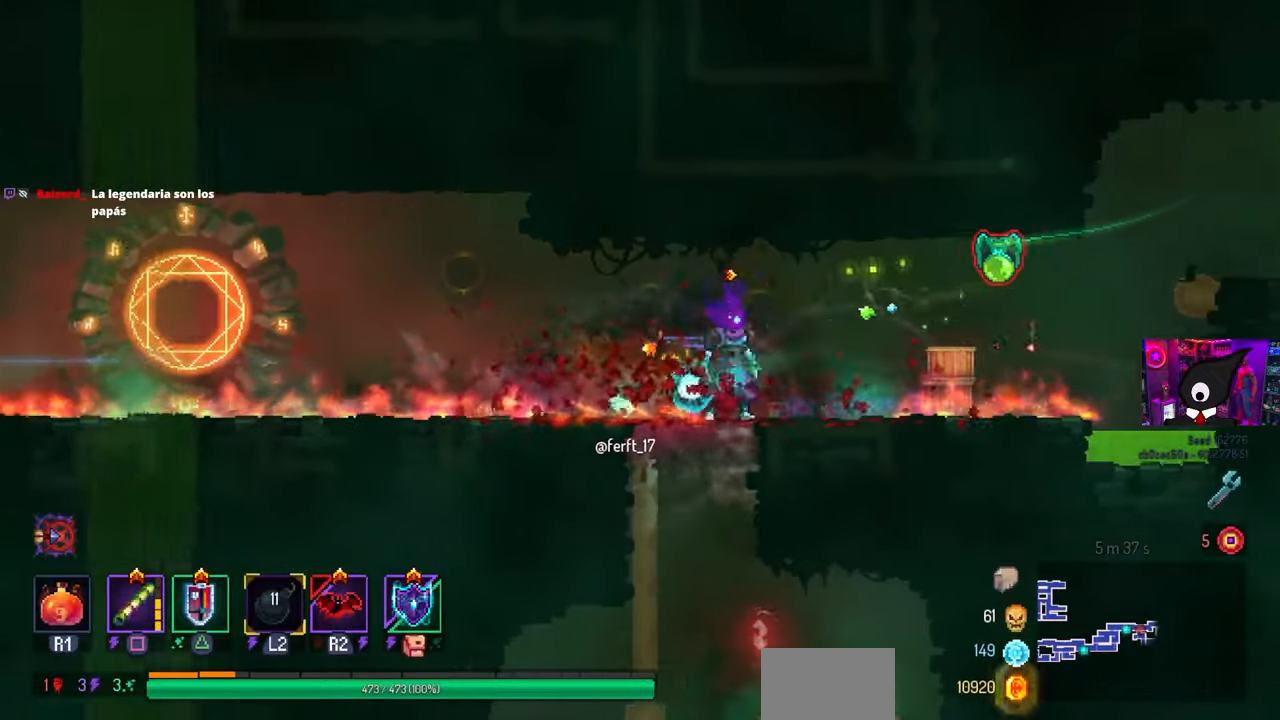
{"buttons": ["DPAD_RIGHT"], "left_stick": "center", "right_stick": "center", "events": [[50, "DPAD_RIGHT", "up"], [117, "SQUARE", "up"], [283, "DPAD_RIGHT", "down"]]}
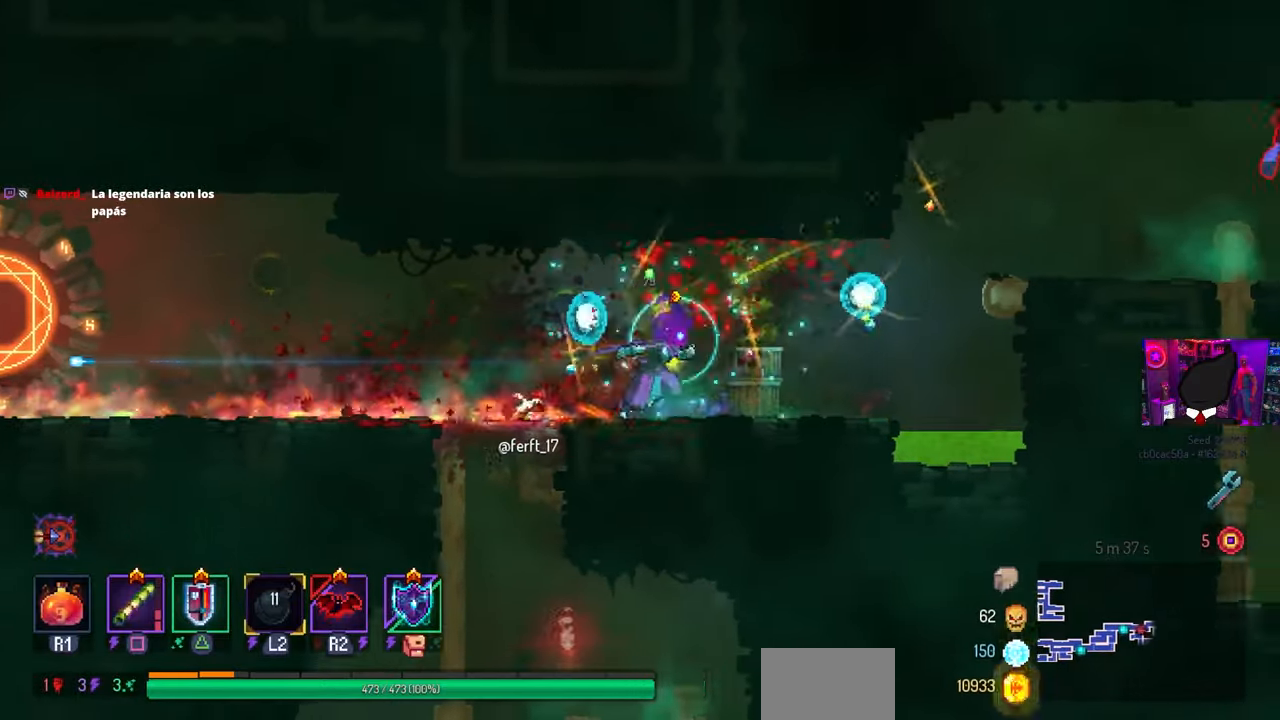
{"buttons": ["DPAD_RIGHT"], "left_stick": "center", "right_stick": "center", "events": [[150, "CROSS", "down"], [250, "CROSS", "up"], [350, "CROSS", "down"], [433, "CROSS", "up"]]}
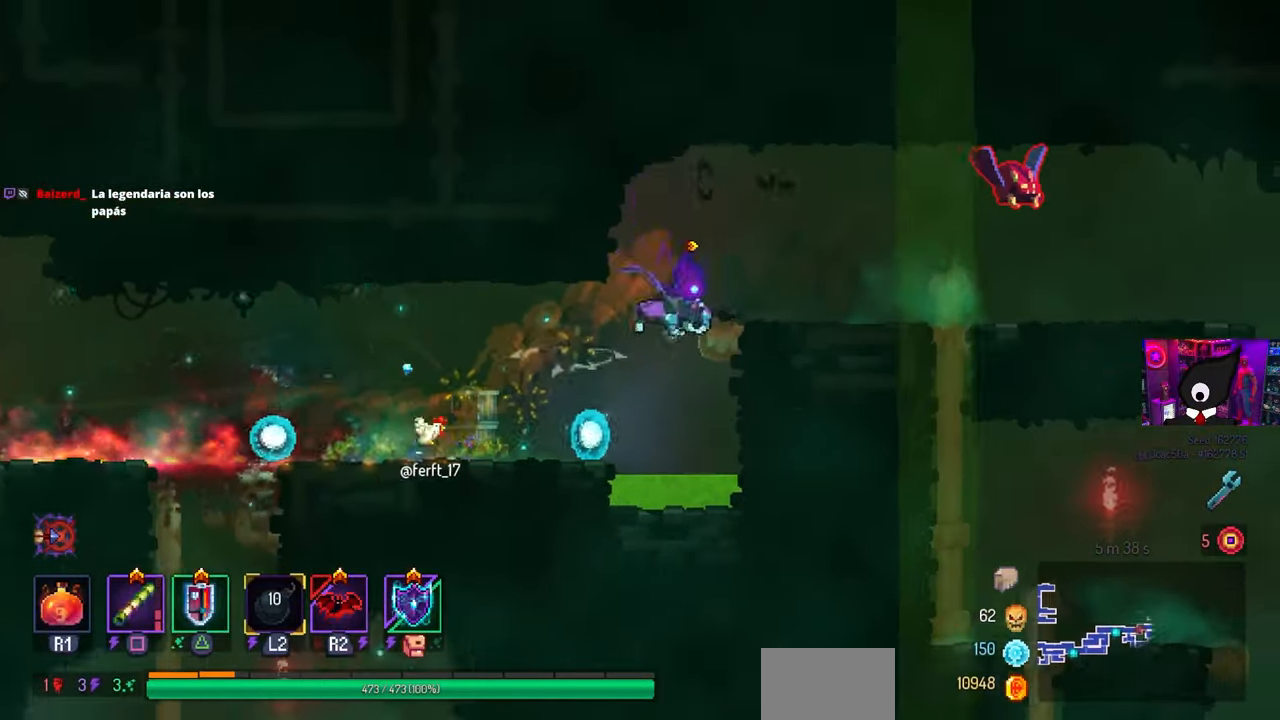
{"buttons": ["DPAD_RIGHT"], "left_stick": "center", "right_stick": "center", "events": [[233, "CROSS", "down"], [250, "SQUARE", "down"], [317, "CROSS", "up"], [400, "SQUARE", "up"]]}
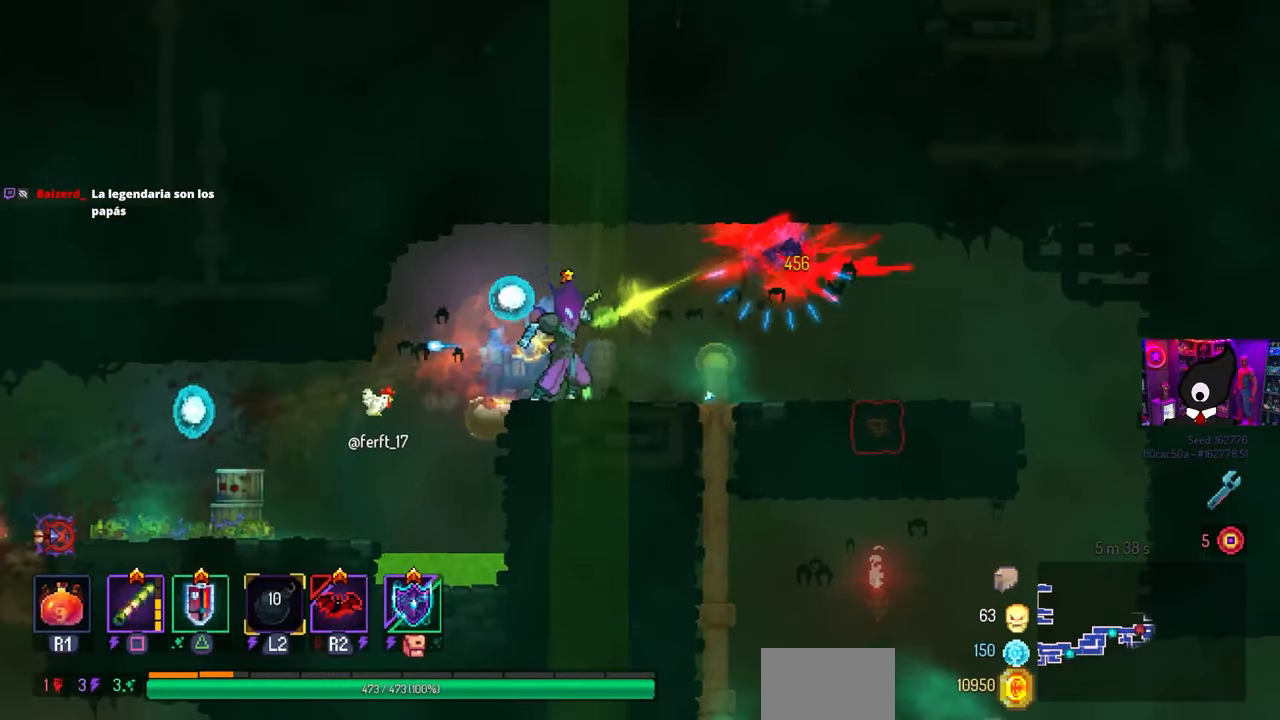
{"buttons": ["DPAD_LEFT"], "left_stick": "center", "right_stick": "center", "events": [[150, "DPAD_RIGHT", "up"], [383, "DPAD_LEFT", "down"]]}
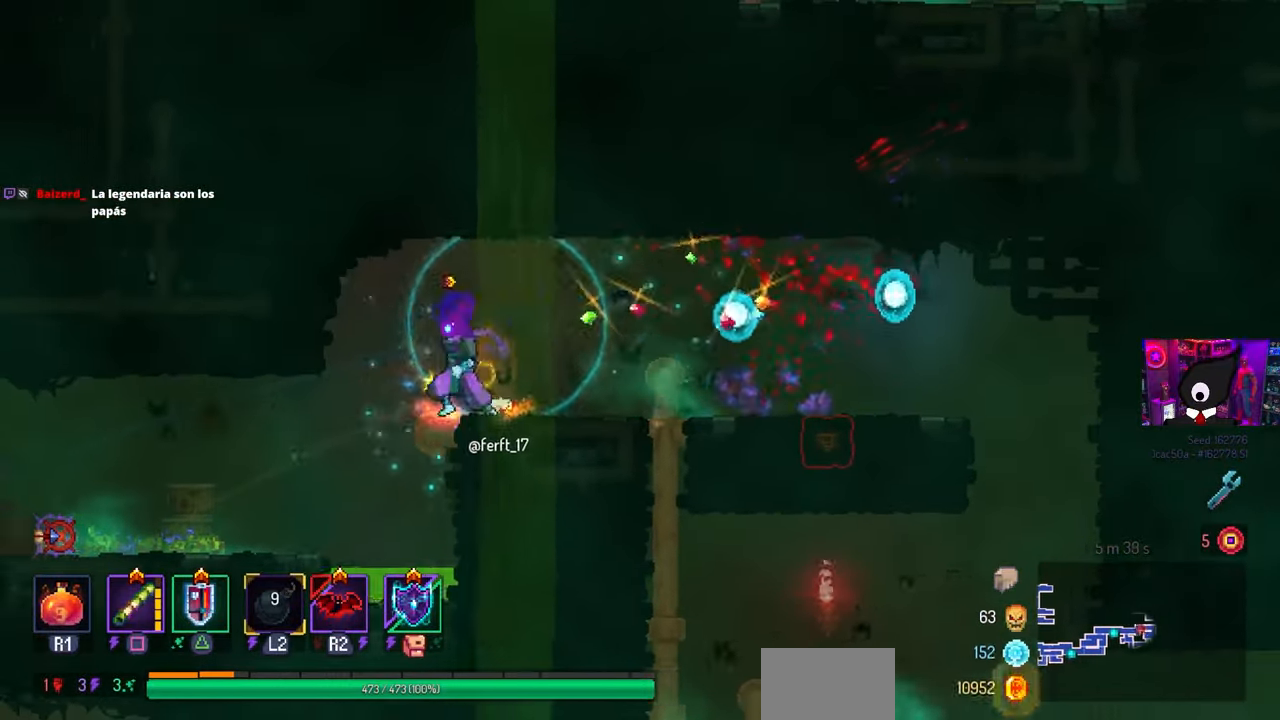
{"buttons": ["DPAD_LEFT"], "left_stick": "center", "right_stick": "center", "events": []}
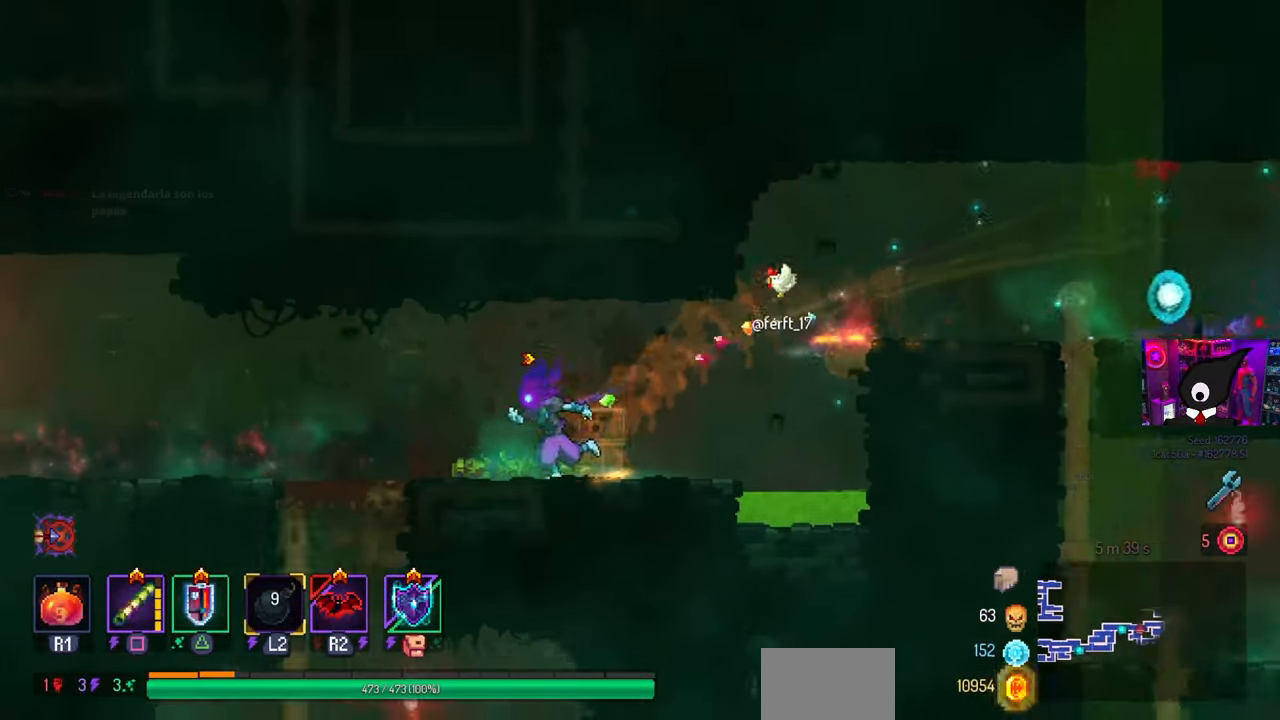
{"buttons": ["CROSS", "DPAD_DOWN"], "left_stick": "center", "right_stick": "center", "events": [[283, "DPAD_DOWN", "down"], [283, "DPAD_LEFT", "up"], [467, "CROSS", "down"]]}
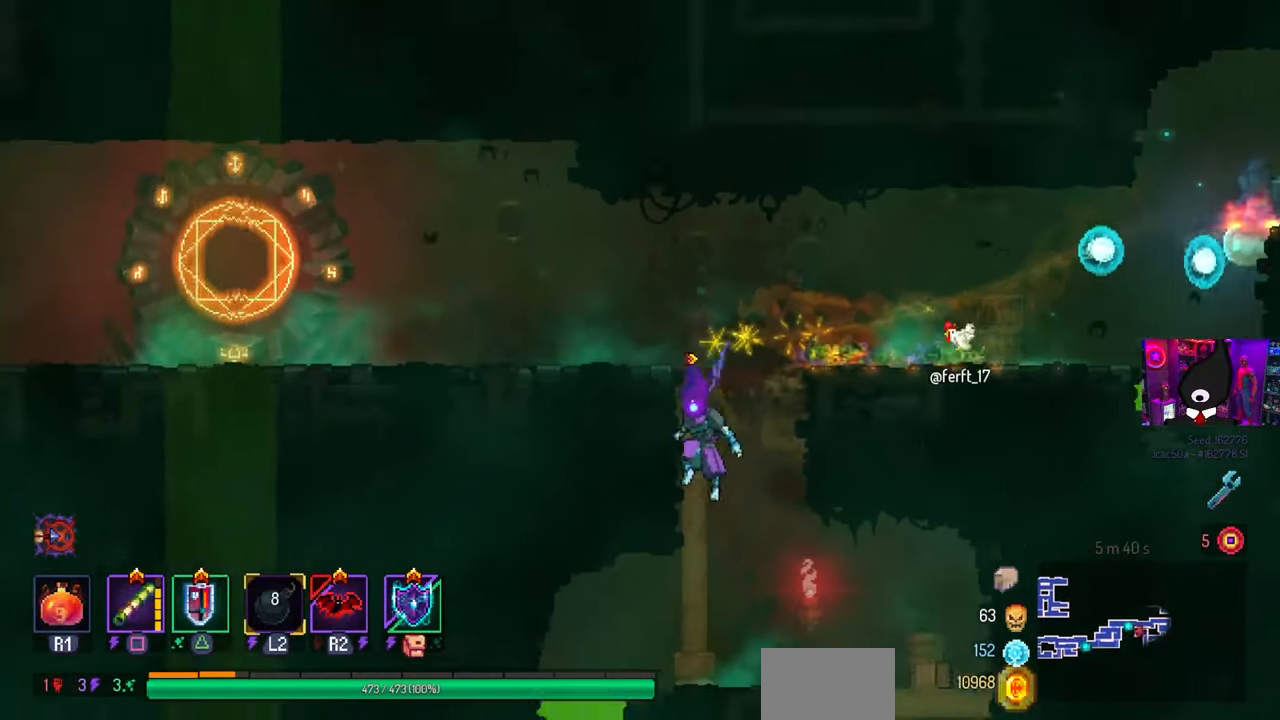
{"buttons": ["DPAD_RIGHT"], "left_stick": "center", "right_stick": "center", "events": [[33, "CROSS", "up"], [133, "DPAD_DOWN", "up"], [433, "DPAD_RIGHT", "down"]]}
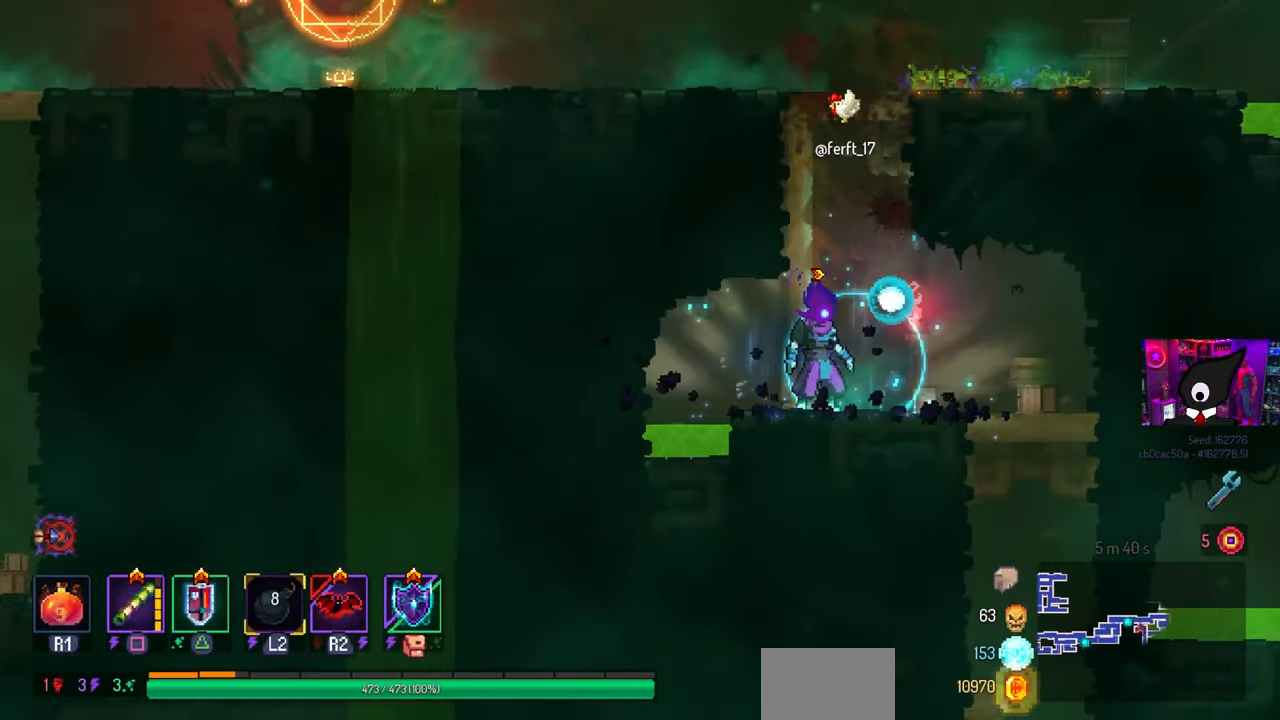
{"buttons": ["DPAD_DOWN"], "left_stick": "center", "right_stick": "center", "events": [[317, "DPAD_DOWN", "down"], [350, "DPAD_RIGHT", "up"], [367, "CROSS", "down"], [450, "CROSS", "up"]]}
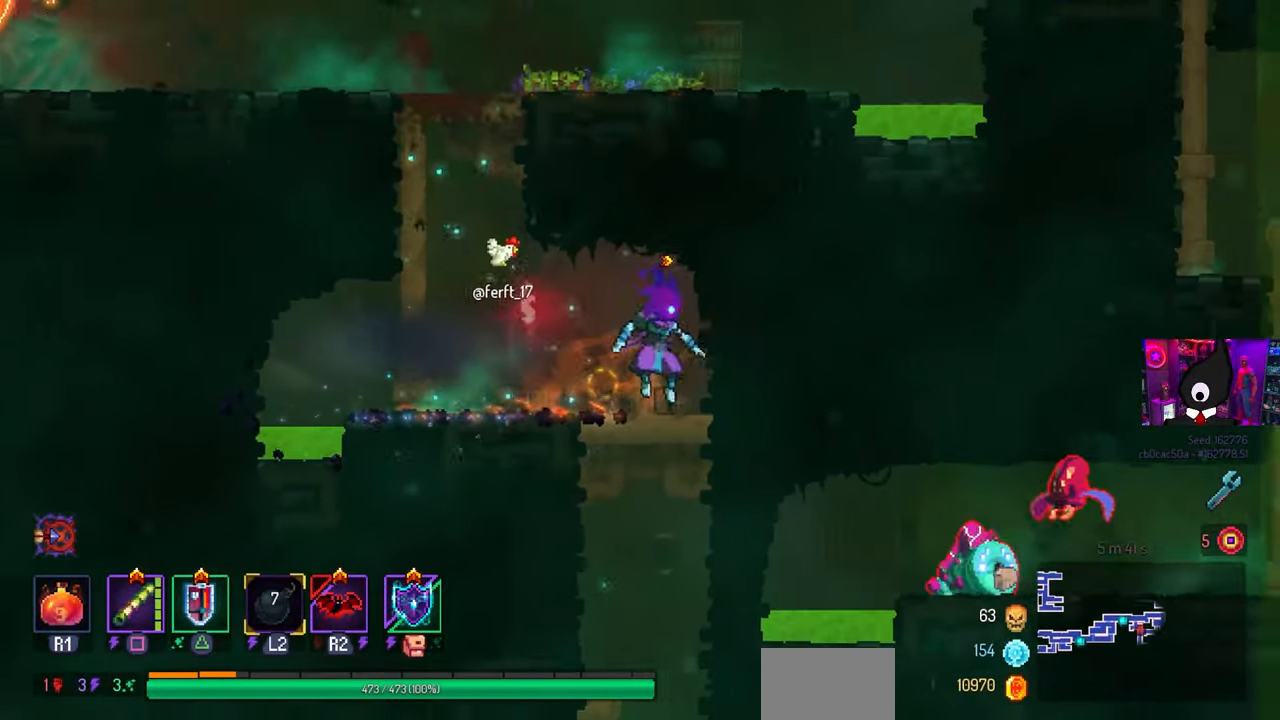
{"buttons": [], "left_stick": "center", "right_stick": "center", "events": [[17, "DPAD_DOWN", "up"]]}
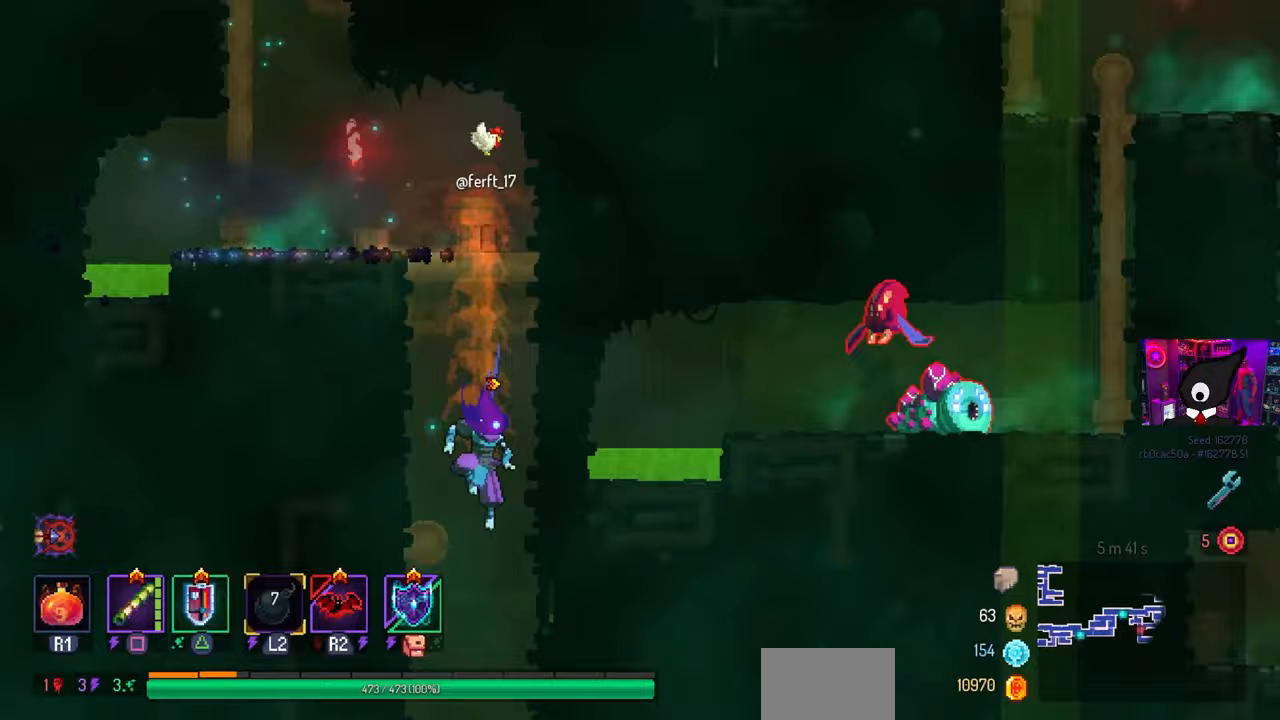
{"buttons": [], "left_stick": "center", "right_stick": "center", "events": [[83, "CROSS", "down"], [183, "CROSS", "up"]]}
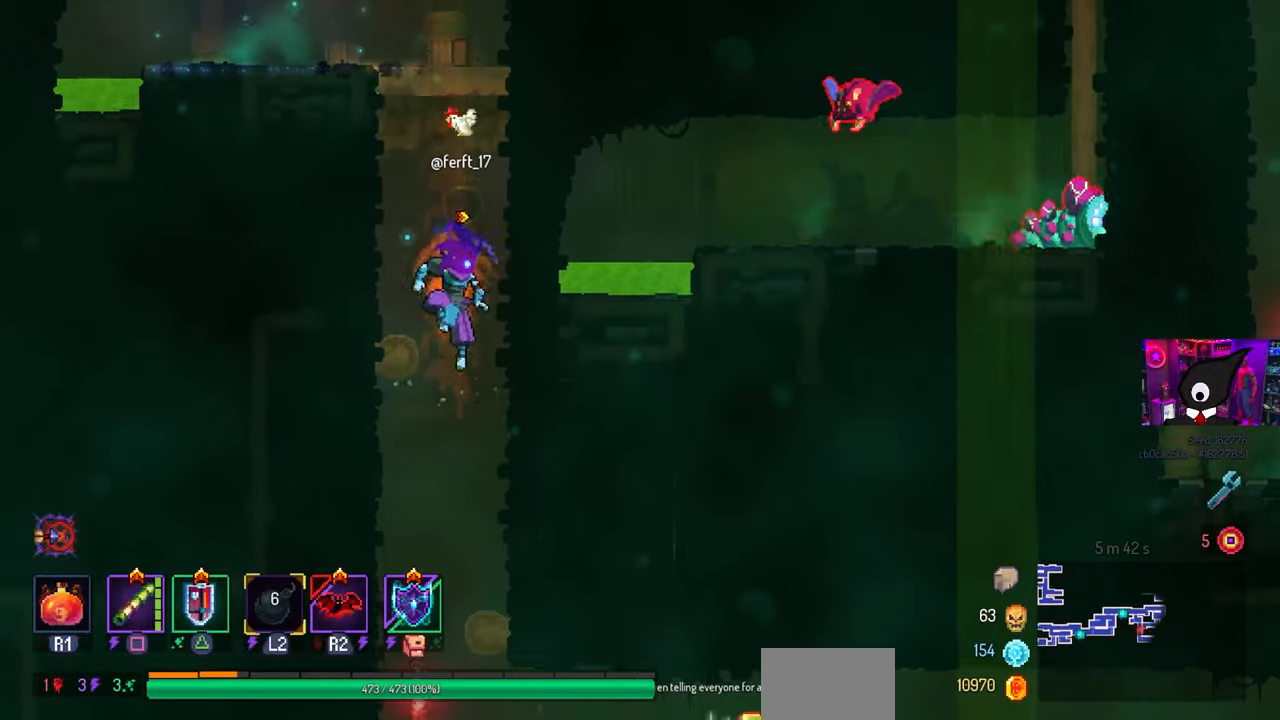
{"buttons": [], "left_stick": "center", "right_stick": "center", "events": [[167, "DPAD_RIGHT", "down"], [300, "DPAD_RIGHT", "up"]]}